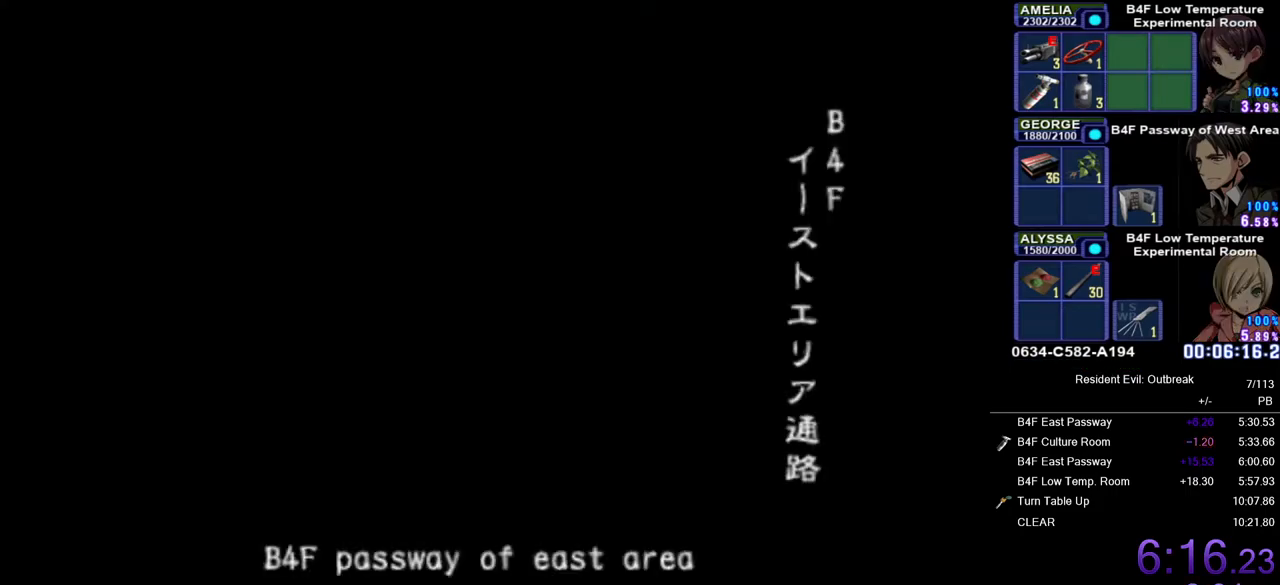
Gameplay with a controller (PlayStation layout); each line is a JSON object with the inputs held at the frame after it. "button_events" lists button changes between this image and that frame as [ms after this image, input, new state], when the widget could be followed in between (sticks are given only as held states). Not read: TOUCHPAD.
{"buttons": [], "left_stick": "center", "right_stick": "center", "button_events": []}
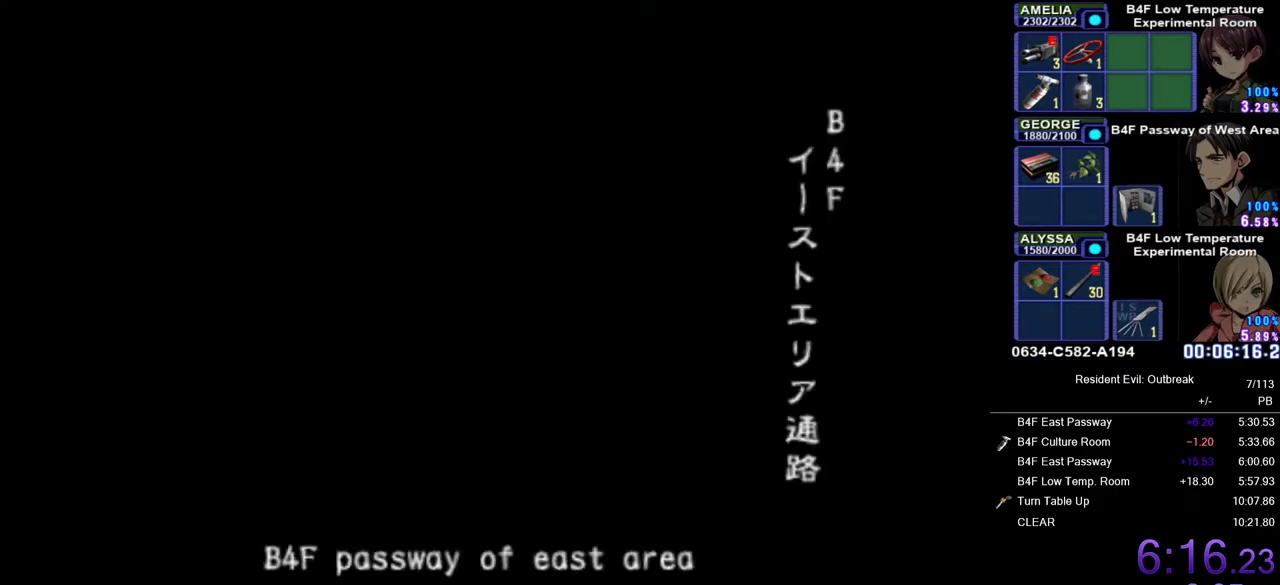
{"buttons": [], "left_stick": "center", "right_stick": "center", "button_events": []}
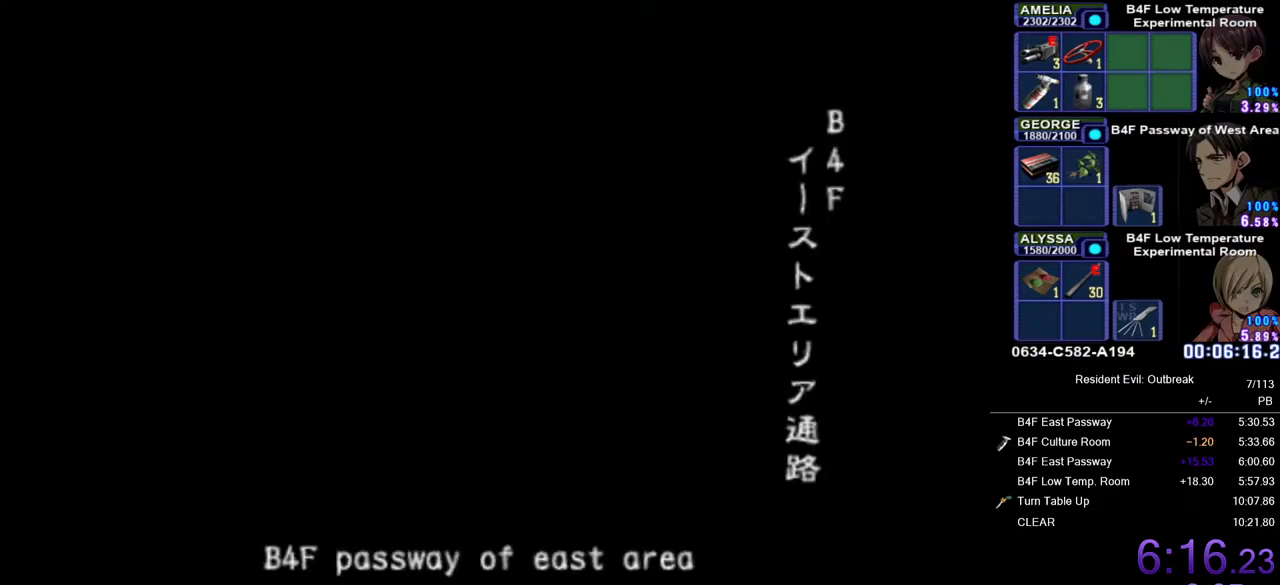
{"buttons": [], "left_stick": "center", "right_stick": "center", "button_events": []}
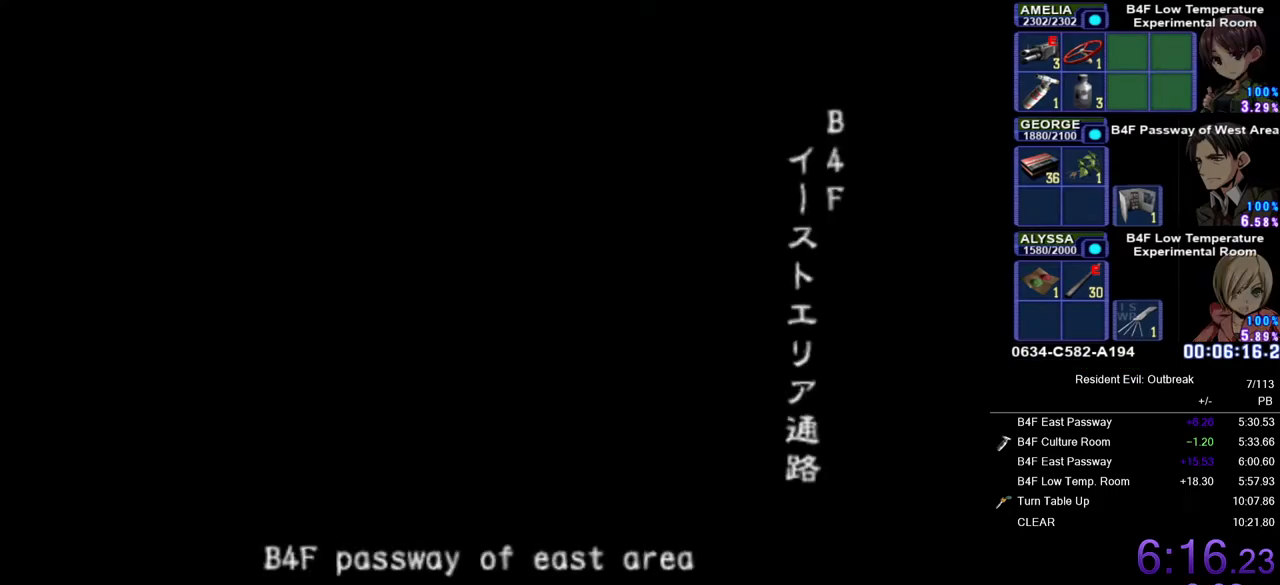
{"buttons": ["DPAD_UP"], "left_stick": "center", "right_stick": "center", "button_events": [[450, "DPAD_UP", "down"]]}
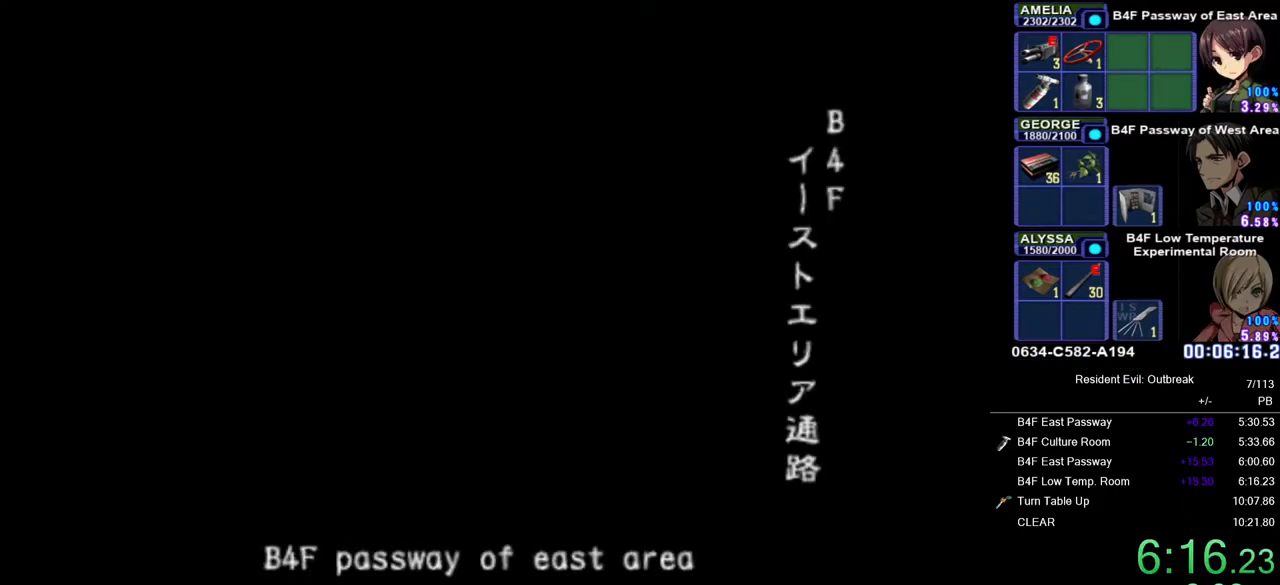
{"buttons": ["CROSS", "DPAD_UP"], "left_stick": "down", "right_stick": "center", "button_events": [[100, "CROSS", "down"]]}
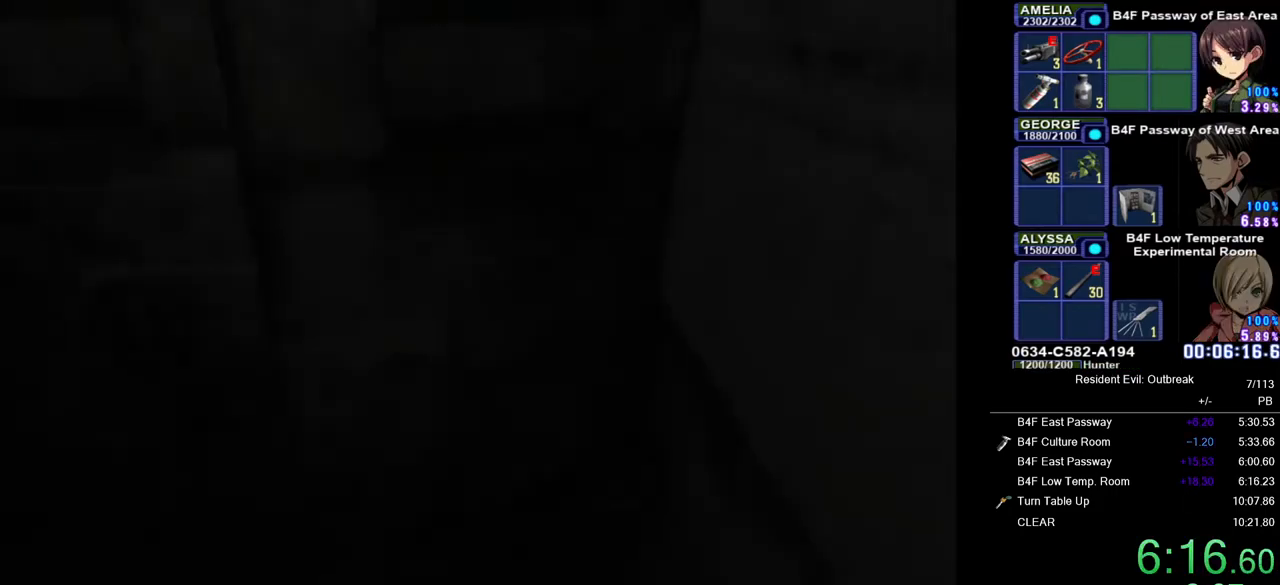
{"buttons": ["CROSS", "DPAD_UP"], "left_stick": "down", "right_stick": "center", "button_events": []}
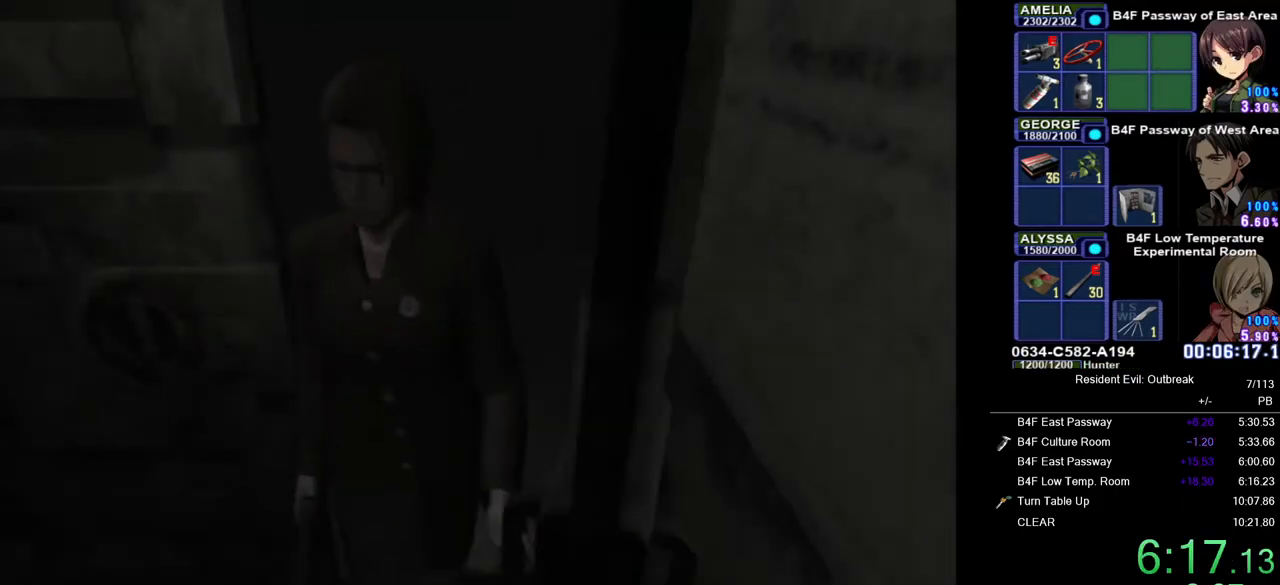
{"buttons": ["CROSS", "DPAD_UP"], "left_stick": "down-left", "right_stick": "center", "button_events": []}
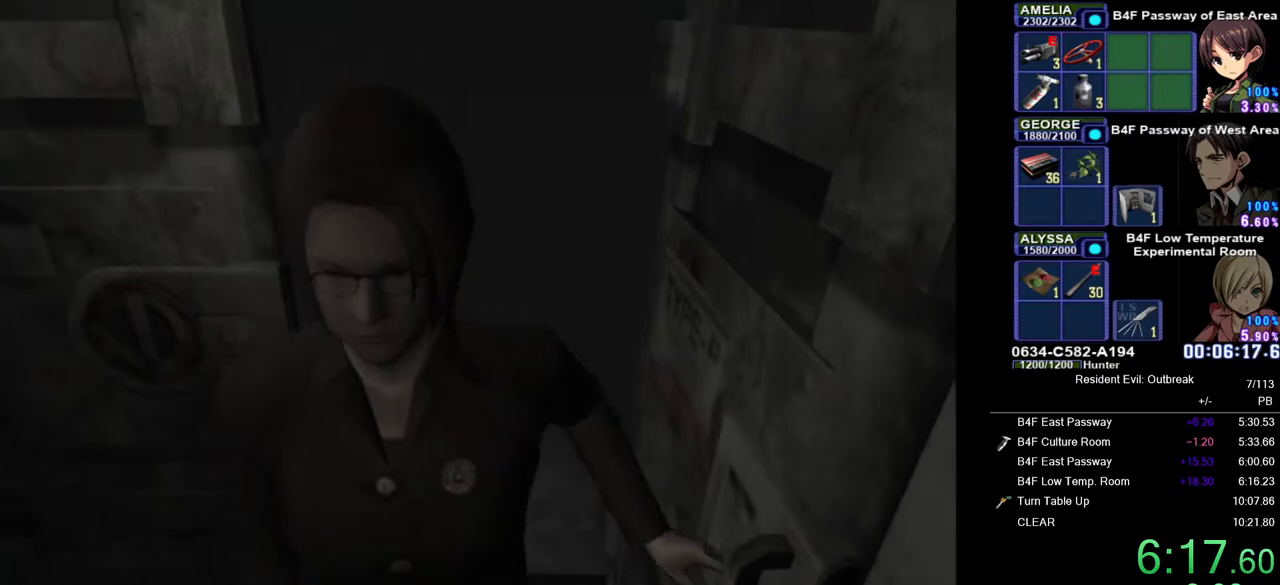
{"buttons": ["CROSS", "DPAD_UP"], "left_stick": "down-left", "right_stick": "center", "button_events": []}
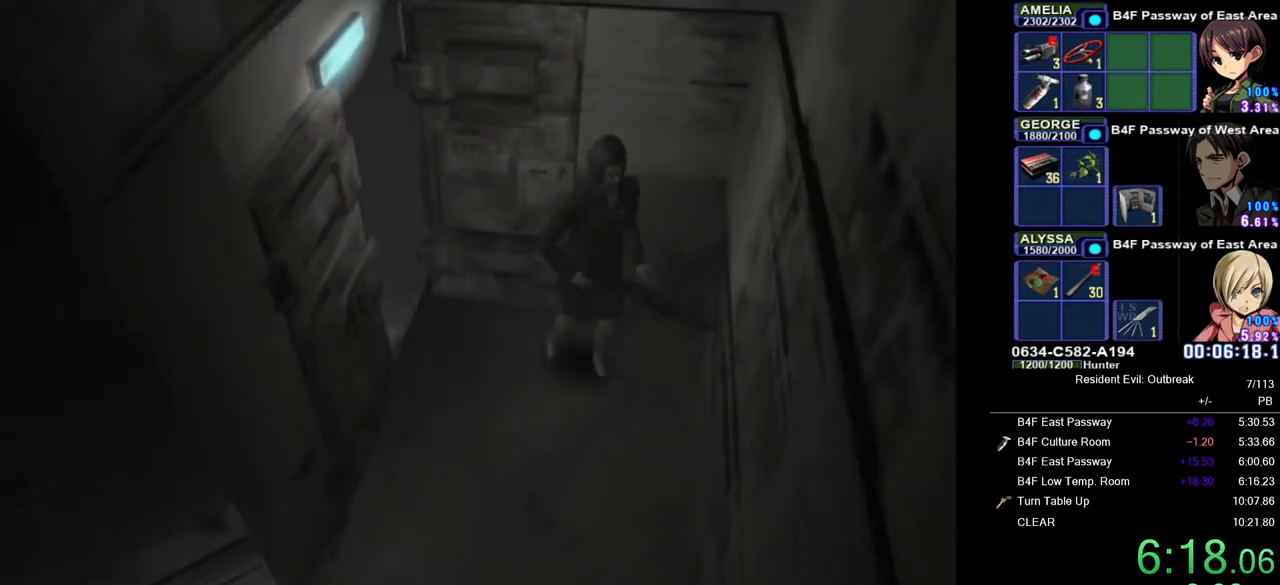
{"buttons": ["CROSS", "DPAD_UP"], "left_stick": "center", "right_stick": "center", "button_events": []}
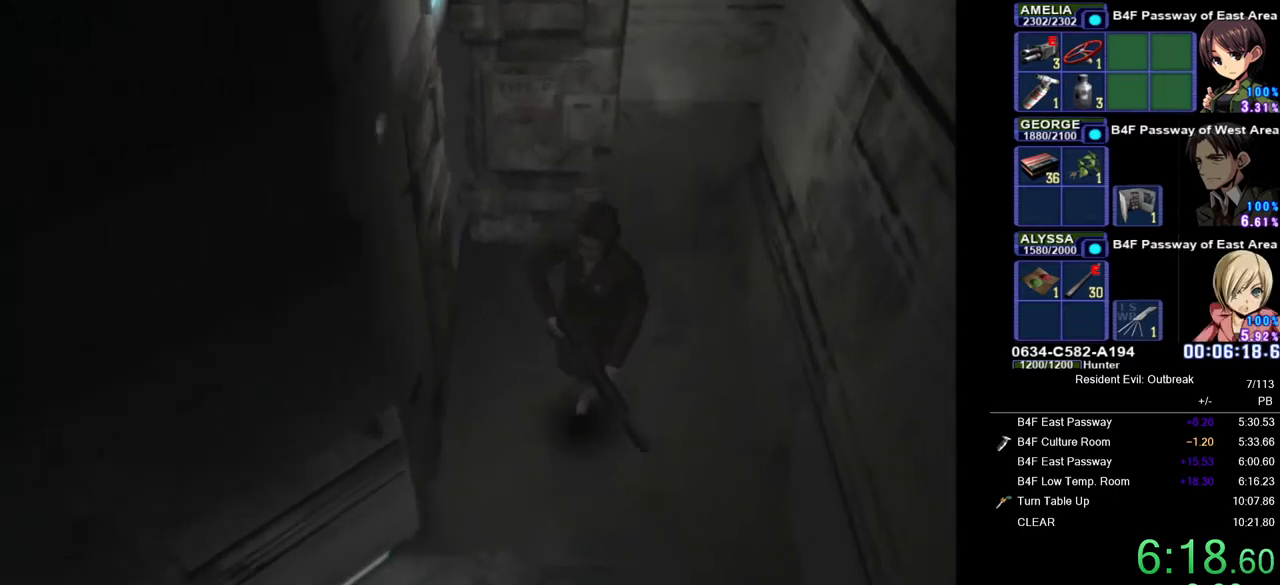
{"buttons": ["CROSS", "DPAD_UP"], "left_stick": "center", "right_stick": "center", "button_events": [[233, "DPAD_RIGHT", "down"], [383, "DPAD_RIGHT", "up"]]}
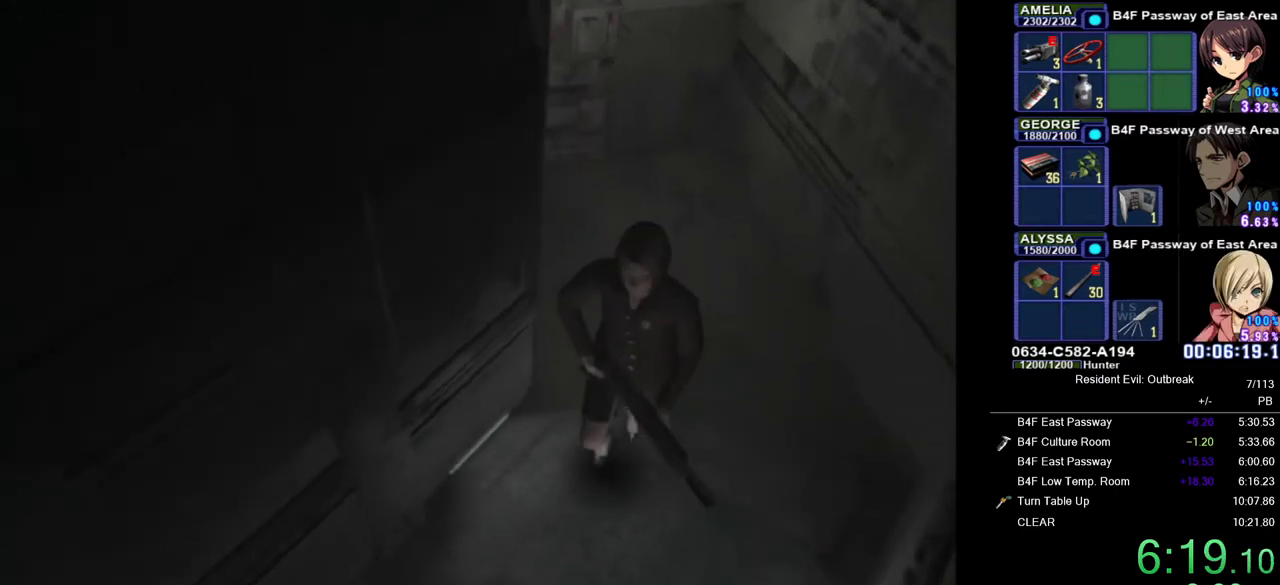
{"buttons": ["CROSS", "DPAD_UP"], "left_stick": "center", "right_stick": "center", "button_events": [[250, "DPAD_RIGHT", "down"], [483, "DPAD_RIGHT", "up"]]}
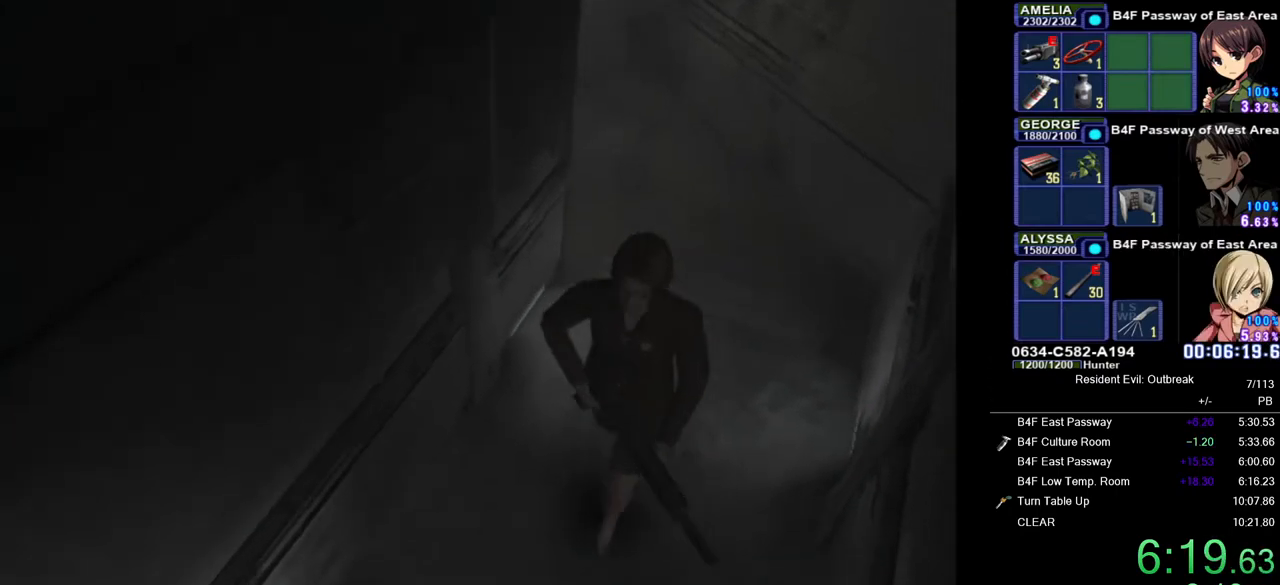
{"buttons": ["CROSS", "DPAD_UP"], "left_stick": "center", "right_stick": "center", "button_events": []}
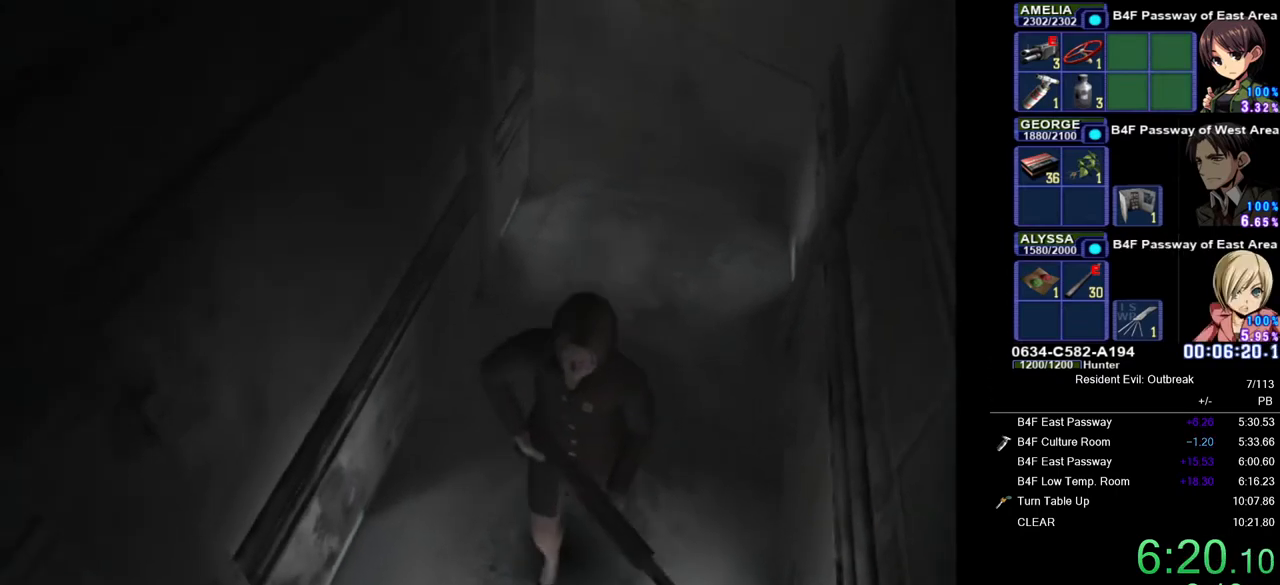
{"buttons": ["CROSS", "DPAD_UP"], "left_stick": "center", "right_stick": "center", "button_events": [[267, "DPAD_RIGHT", "down"], [400, "DPAD_RIGHT", "up"]]}
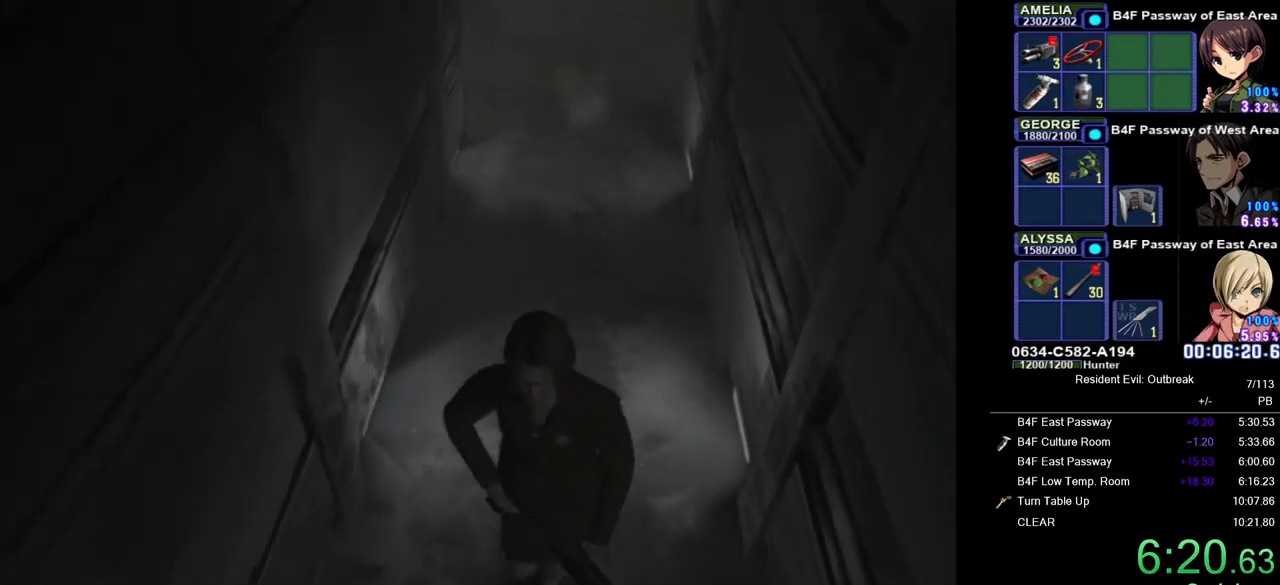
{"buttons": ["CROSS", "DPAD_UP"], "left_stick": "center", "right_stick": "center", "button_events": [[317, "DPAD_RIGHT", "down"], [450, "DPAD_RIGHT", "up"]]}
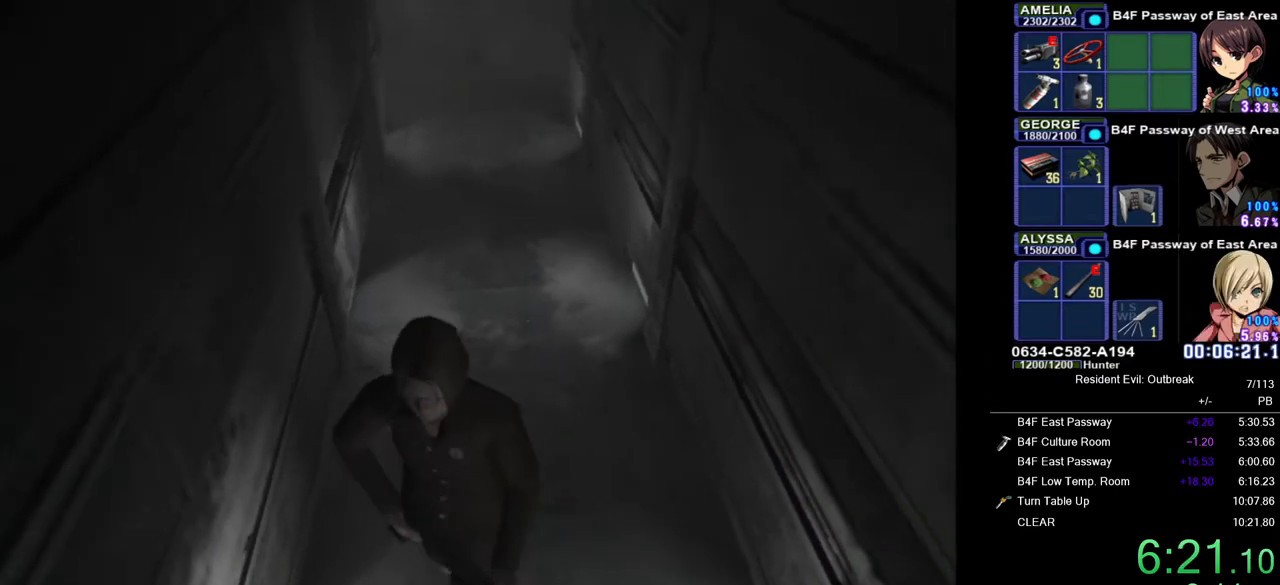
{"buttons": ["CROSS", "DPAD_UP", "DPAD_RIGHT"], "left_stick": "center", "right_stick": "center", "button_events": [[400, "DPAD_RIGHT", "down"]]}
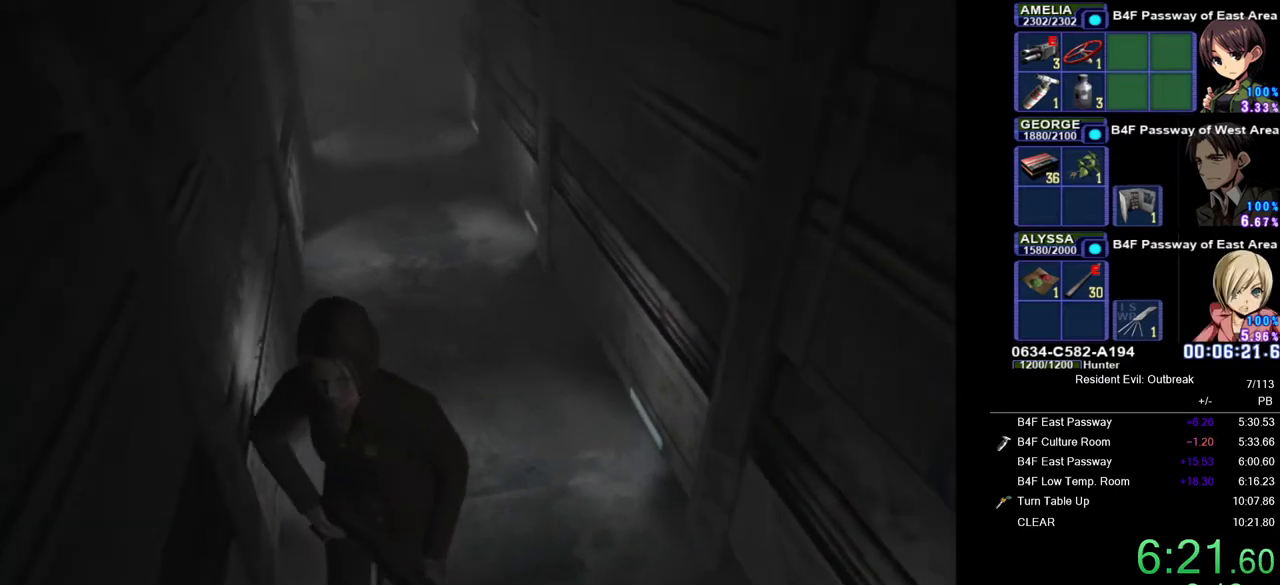
{"buttons": ["CROSS", "DPAD_UP", "DPAD_RIGHT"], "left_stick": "center", "right_stick": "center", "button_events": [[183, "DPAD_RIGHT", "up"], [467, "DPAD_RIGHT", "down"]]}
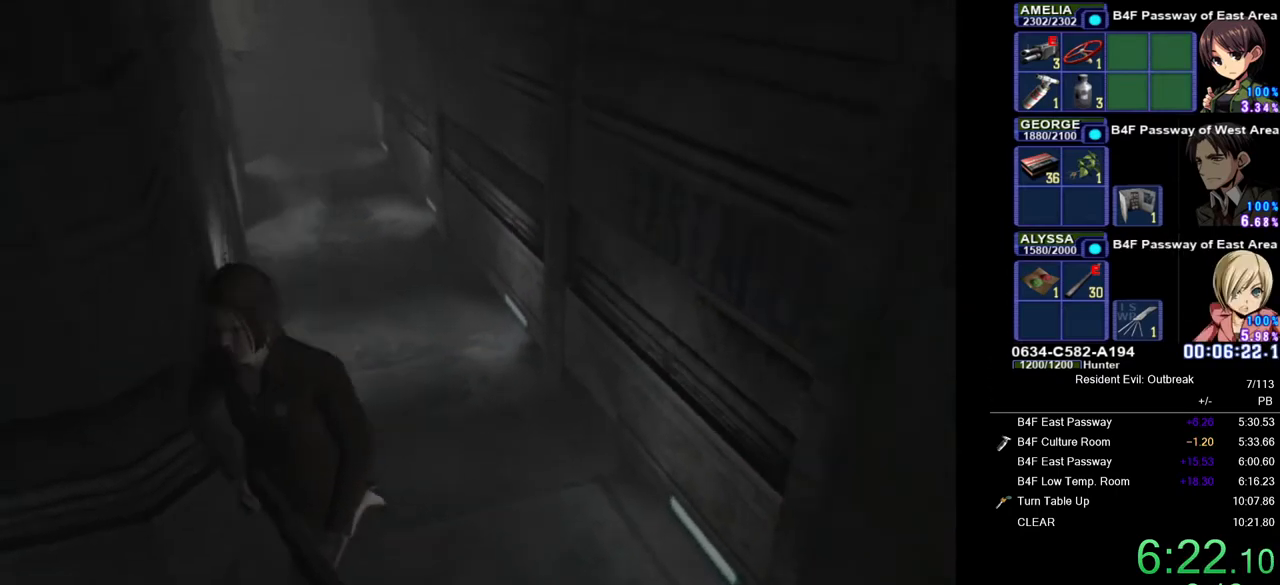
{"buttons": ["CROSS", "DPAD_UP", "DPAD_RIGHT"], "left_stick": "center", "right_stick": "center", "button_events": []}
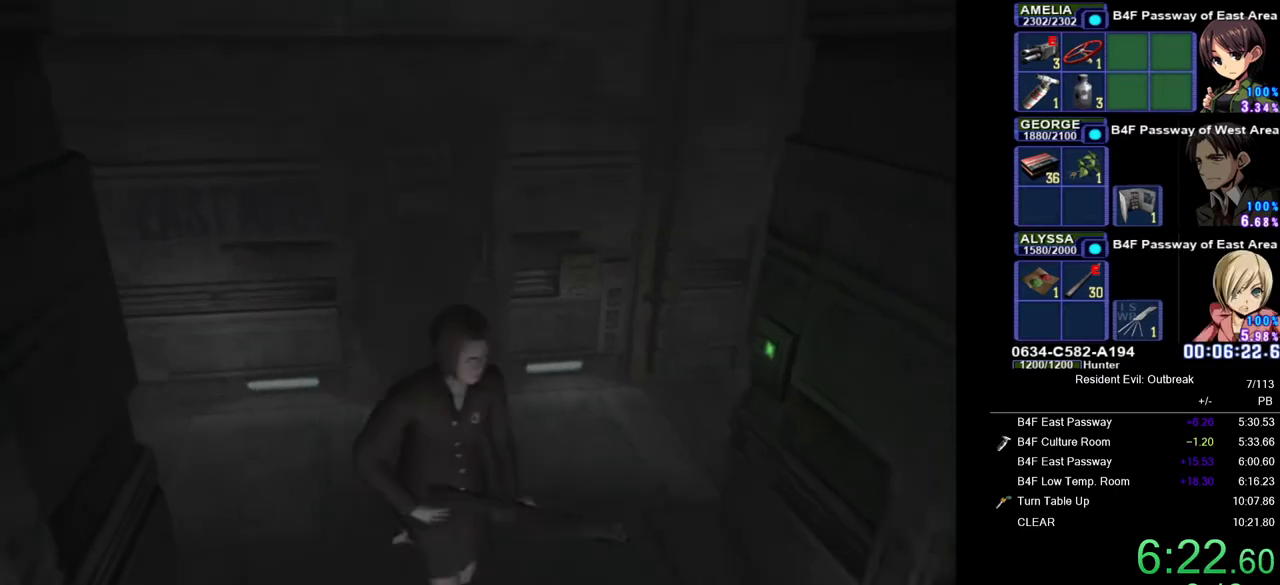
{"buttons": ["CROSS", "DPAD_UP"], "left_stick": "center", "right_stick": "center", "button_events": [[350, "DPAD_RIGHT", "up"]]}
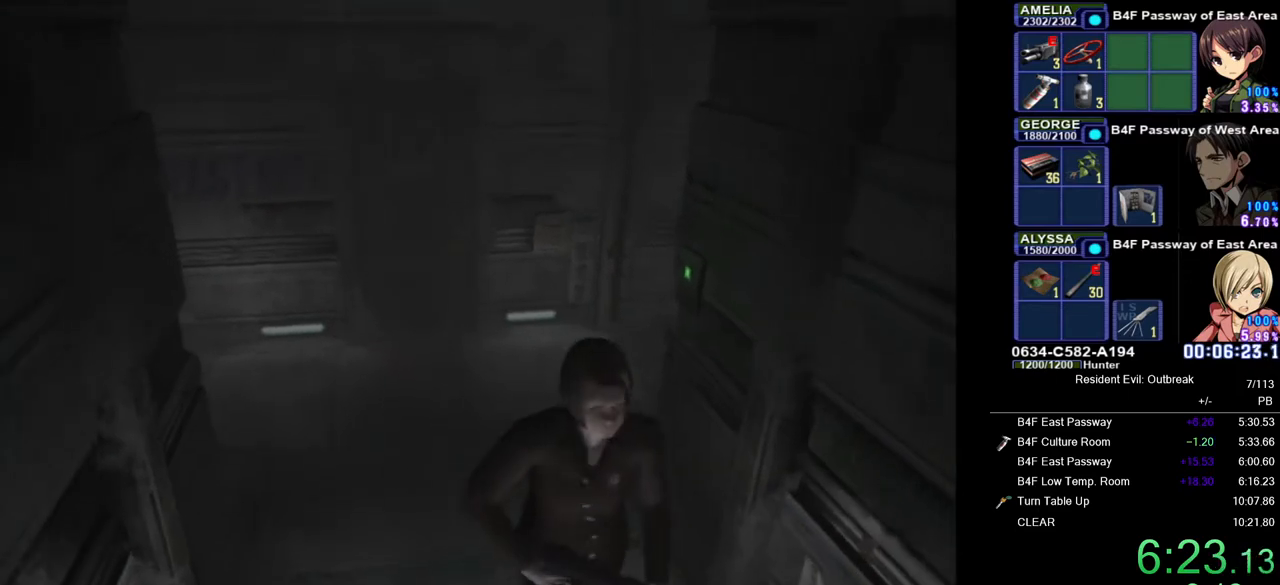
{"buttons": ["CROSS", "DPAD_UP"], "left_stick": "center", "right_stick": "center", "button_events": [[267, "DPAD_RIGHT", "down"], [483, "DPAD_RIGHT", "up"]]}
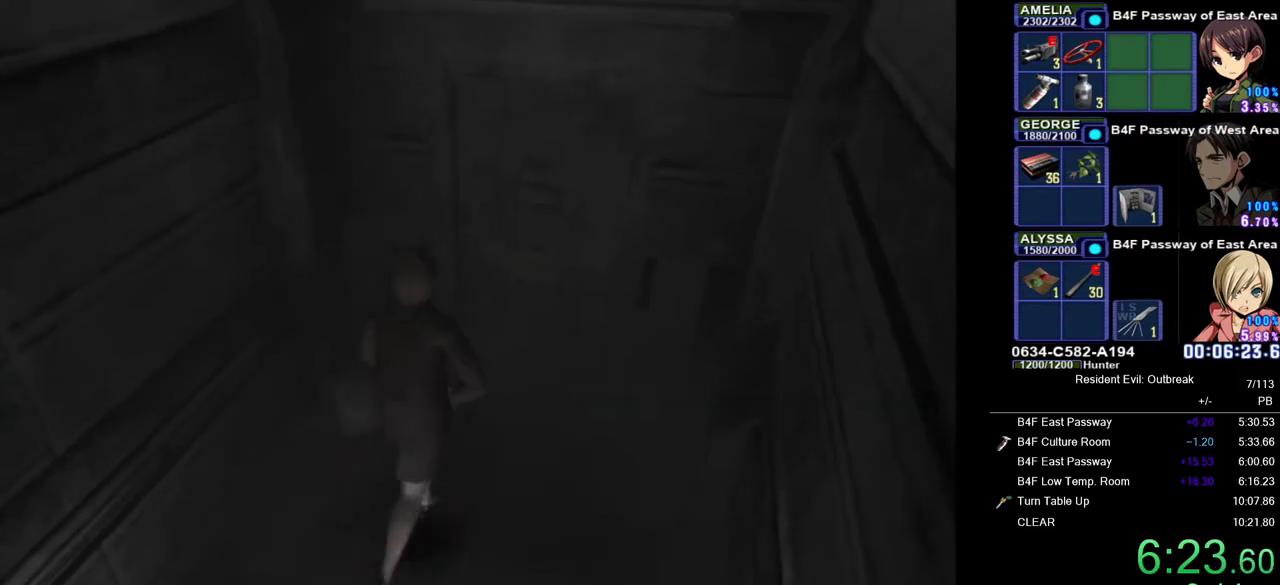
{"buttons": ["CROSS", "SQUARE", "DPAD_UP", "DPAD_RIGHT"], "left_stick": "center", "right_stick": "center", "button_events": [[233, "DPAD_RIGHT", "down"], [283, "SQUARE", "down"]]}
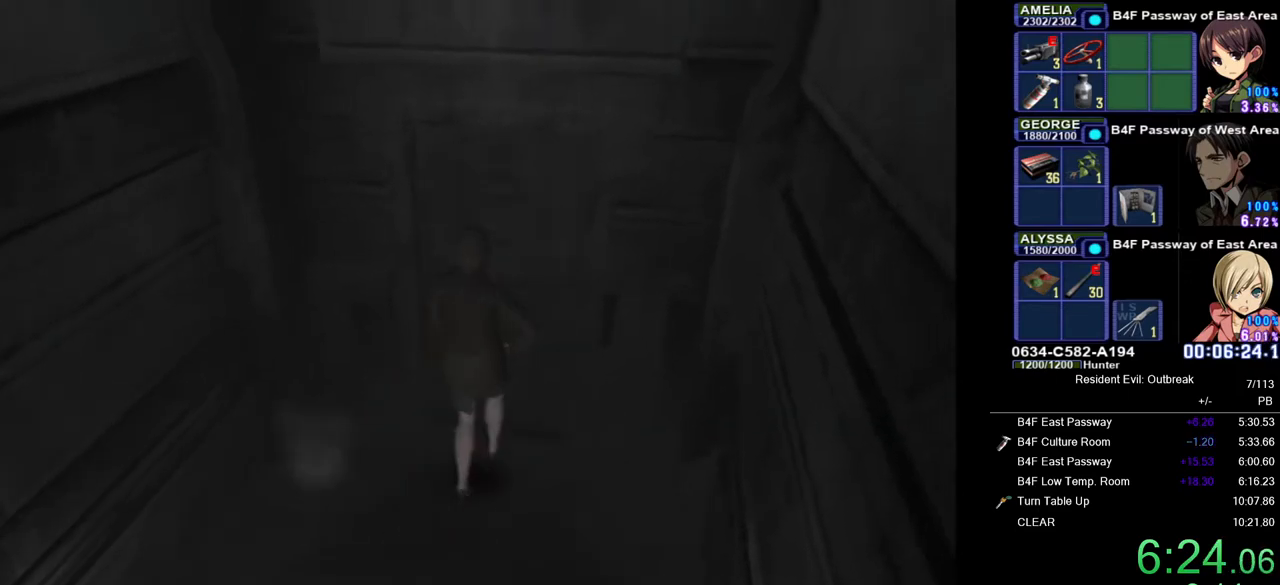
{"buttons": [], "left_stick": "center", "right_stick": "center", "button_events": [[167, "DPAD_RIGHT", "up"], [350, "DPAD_UP", "up"], [367, "SQUARE", "up"], [400, "CROSS", "up"]]}
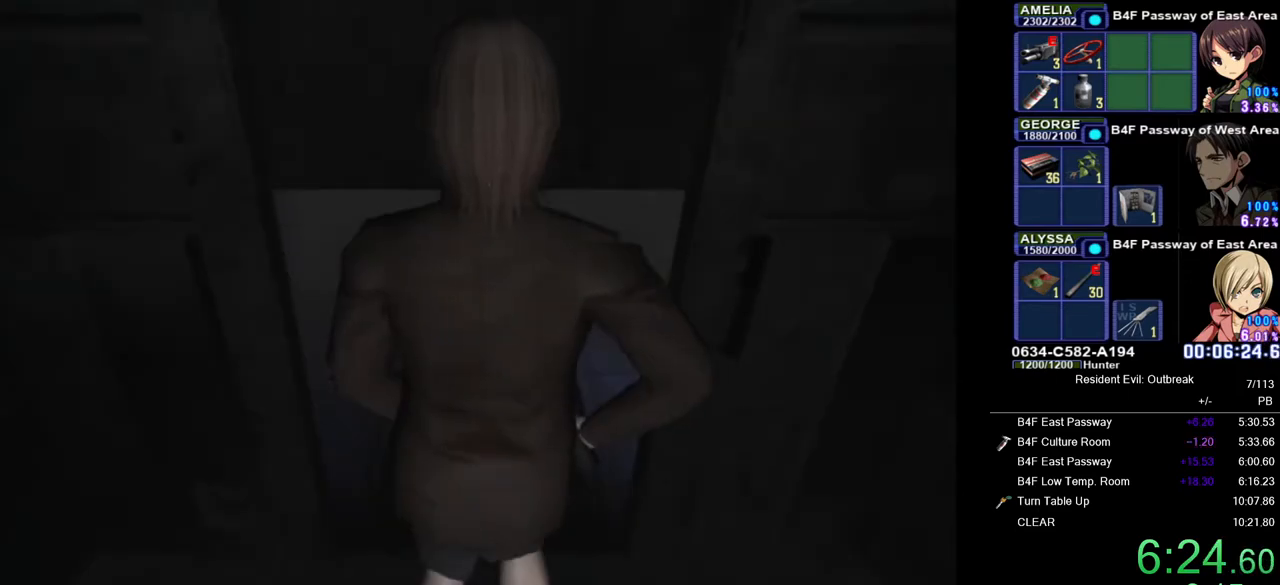
{"buttons": [], "left_stick": "center", "right_stick": "center", "button_events": []}
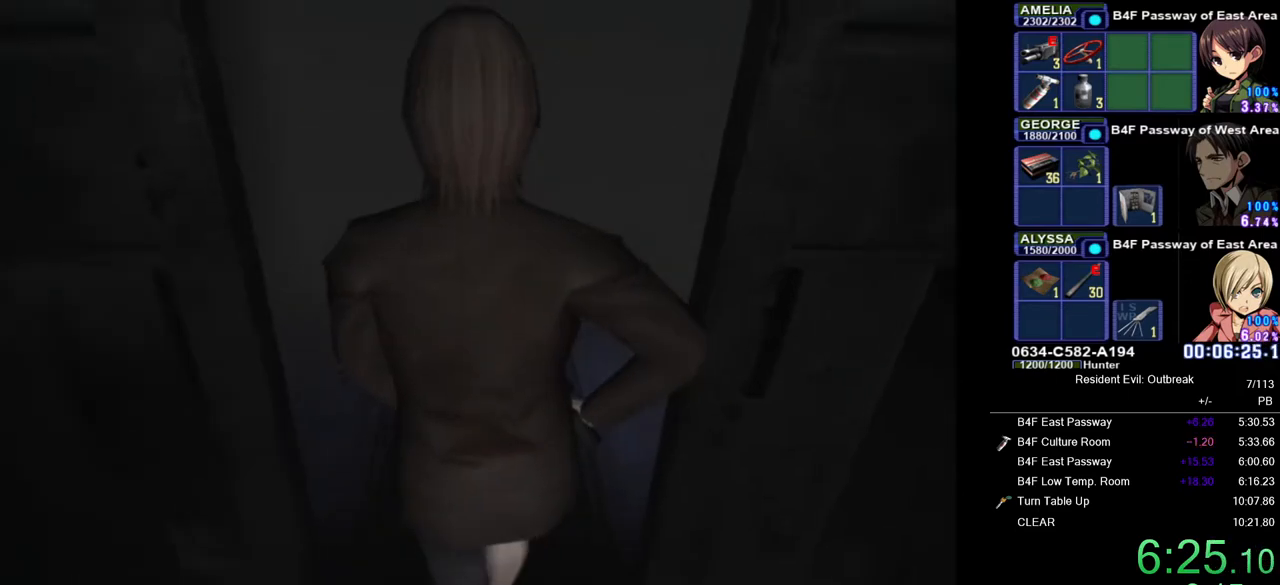
{"buttons": [], "left_stick": "center", "right_stick": "center", "button_events": []}
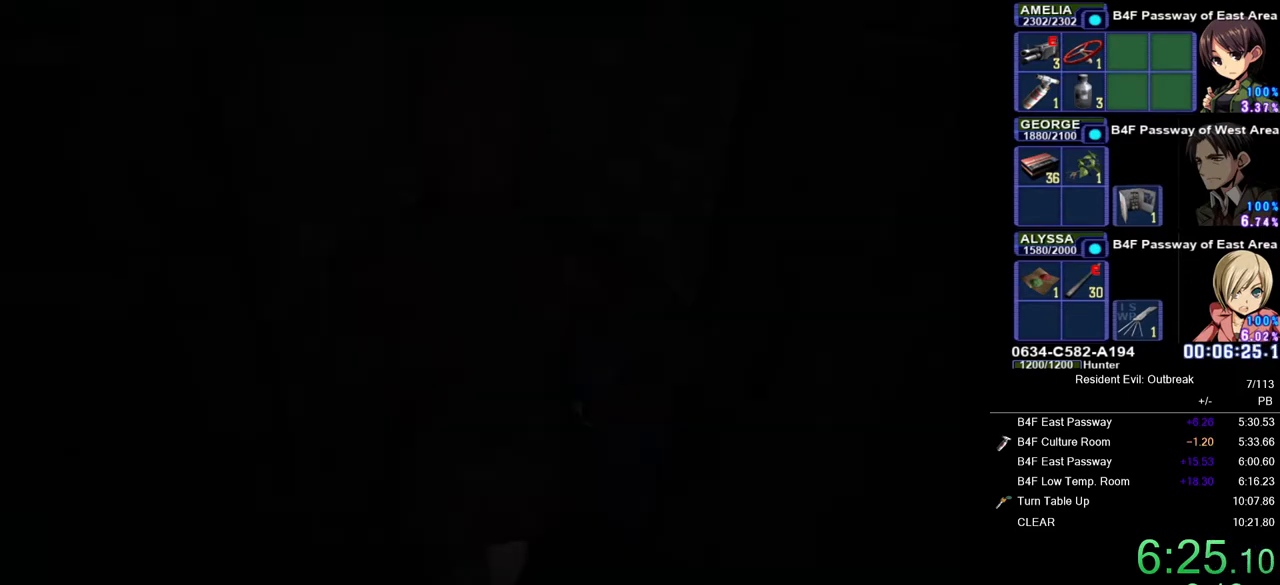
{"buttons": [], "left_stick": "center", "right_stick": "center", "button_events": []}
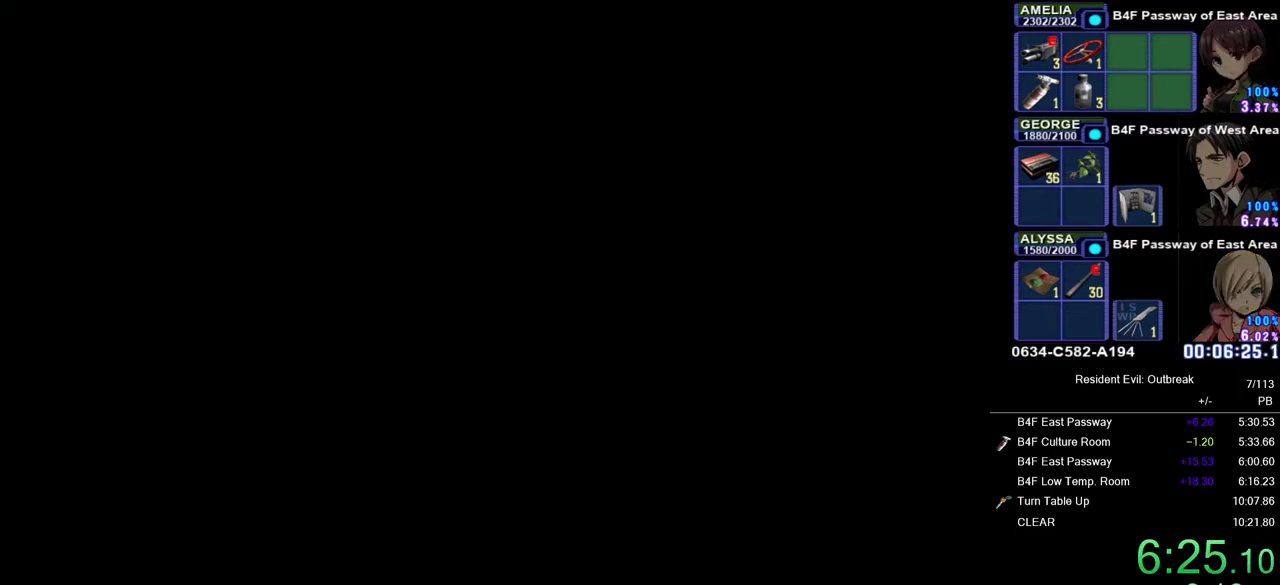
{"buttons": [], "left_stick": "center", "right_stick": "center", "button_events": []}
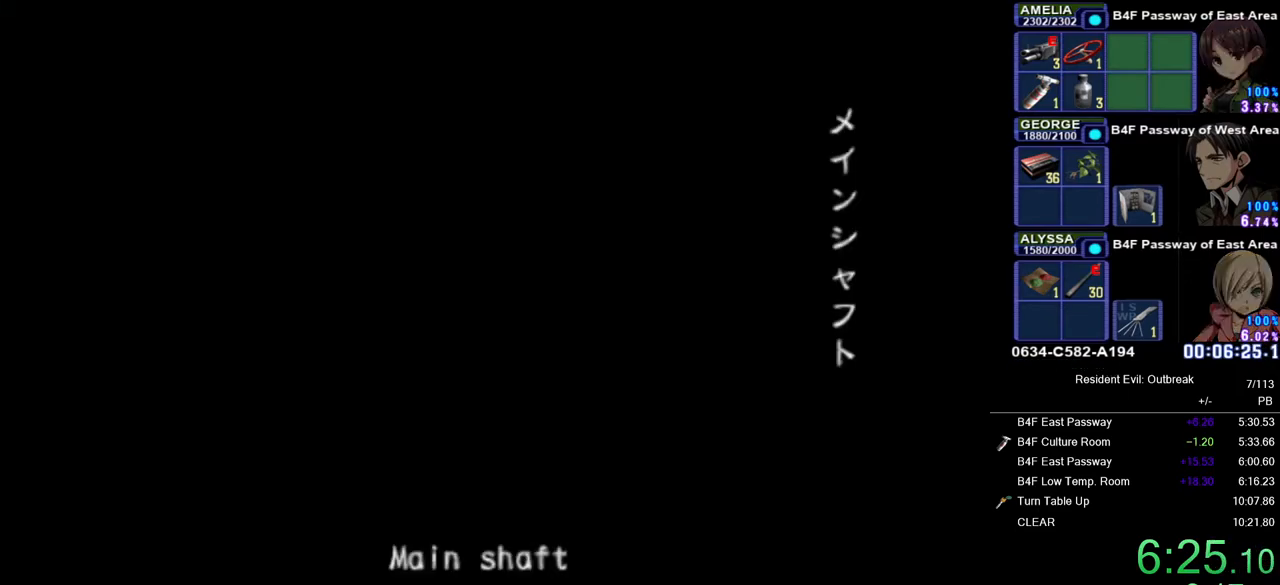
{"buttons": [], "left_stick": "center", "right_stick": "center", "button_events": []}
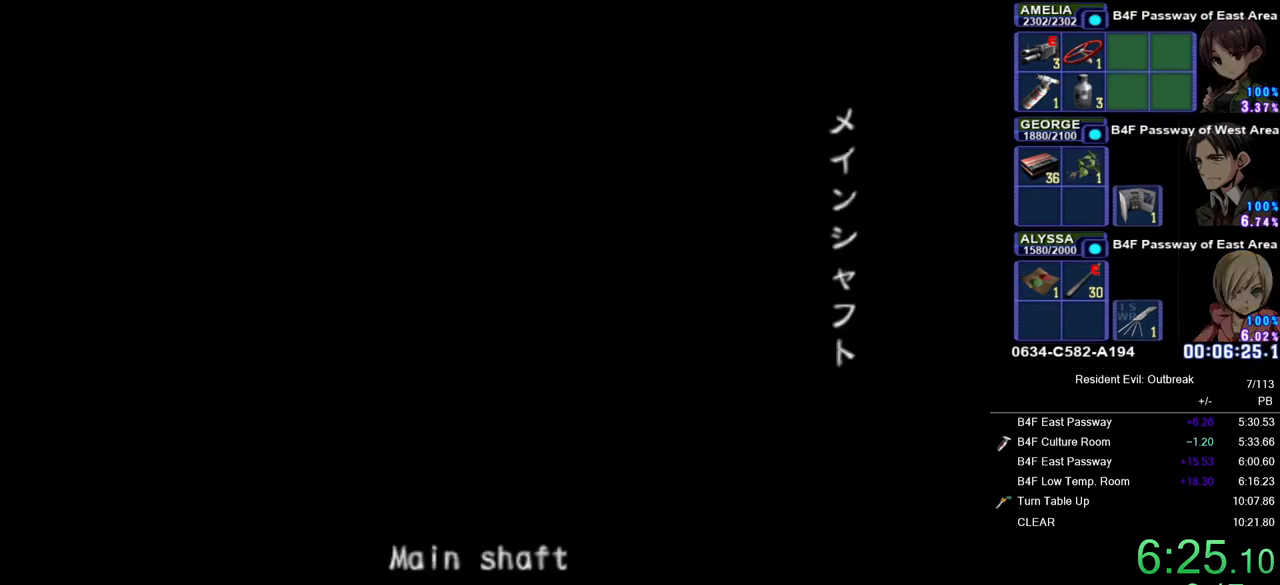
{"buttons": [], "left_stick": "center", "right_stick": "center", "button_events": []}